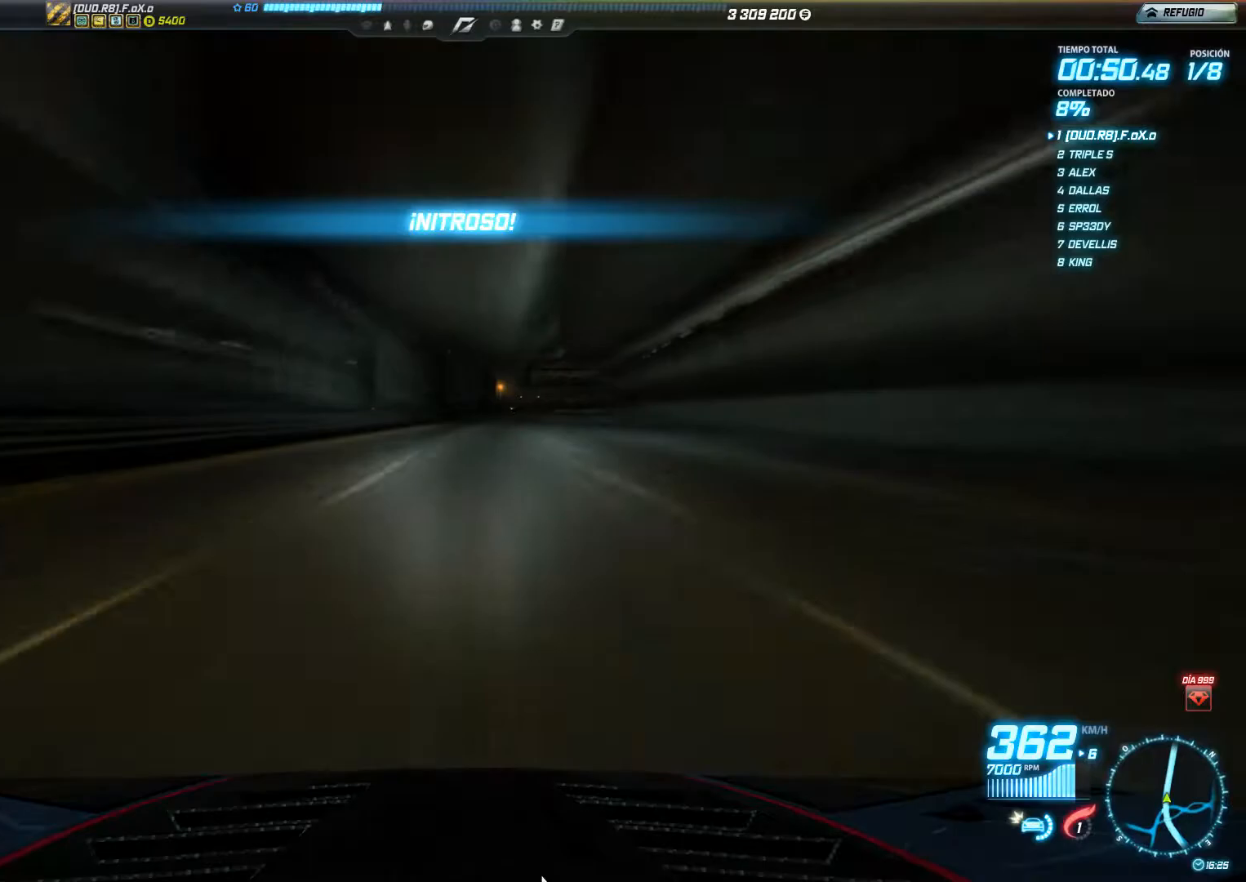
Gameplay with a controller (Xbox layout); each line is a JSON object with the inputs held at the frame after it. "events" lists button and stick changes between this image and that frame as [ms after this image, input, new state], when the widget could be followed in between. Not read: L3 R3 right_stick.
{"buttons": ["R2"], "left_stick": "center", "events": [[384, "left_stick", "center"]]}
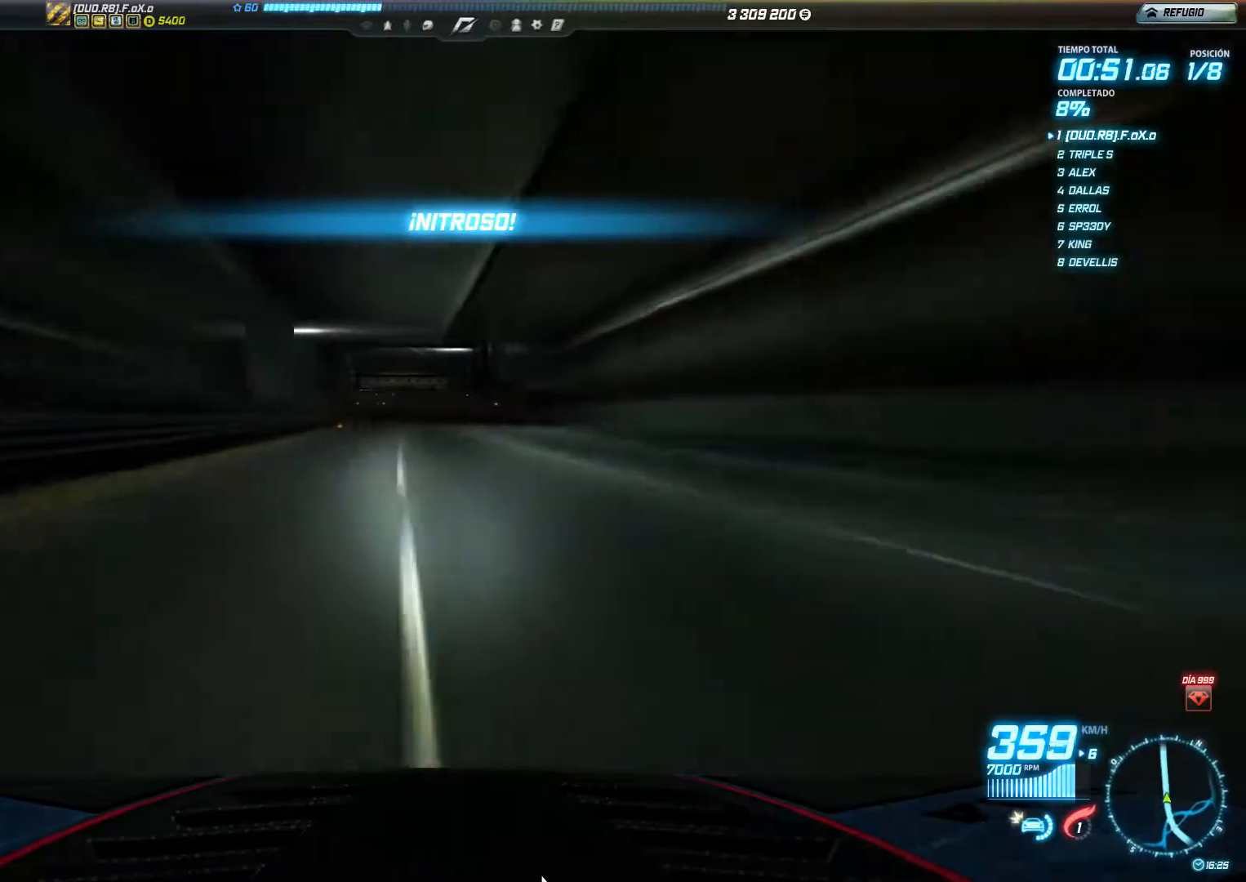
{"buttons": ["R2"], "left_stick": "left", "events": [[16, "left_stick", "left"], [167, "left_stick", "center"], [367, "left_stick", "left"]]}
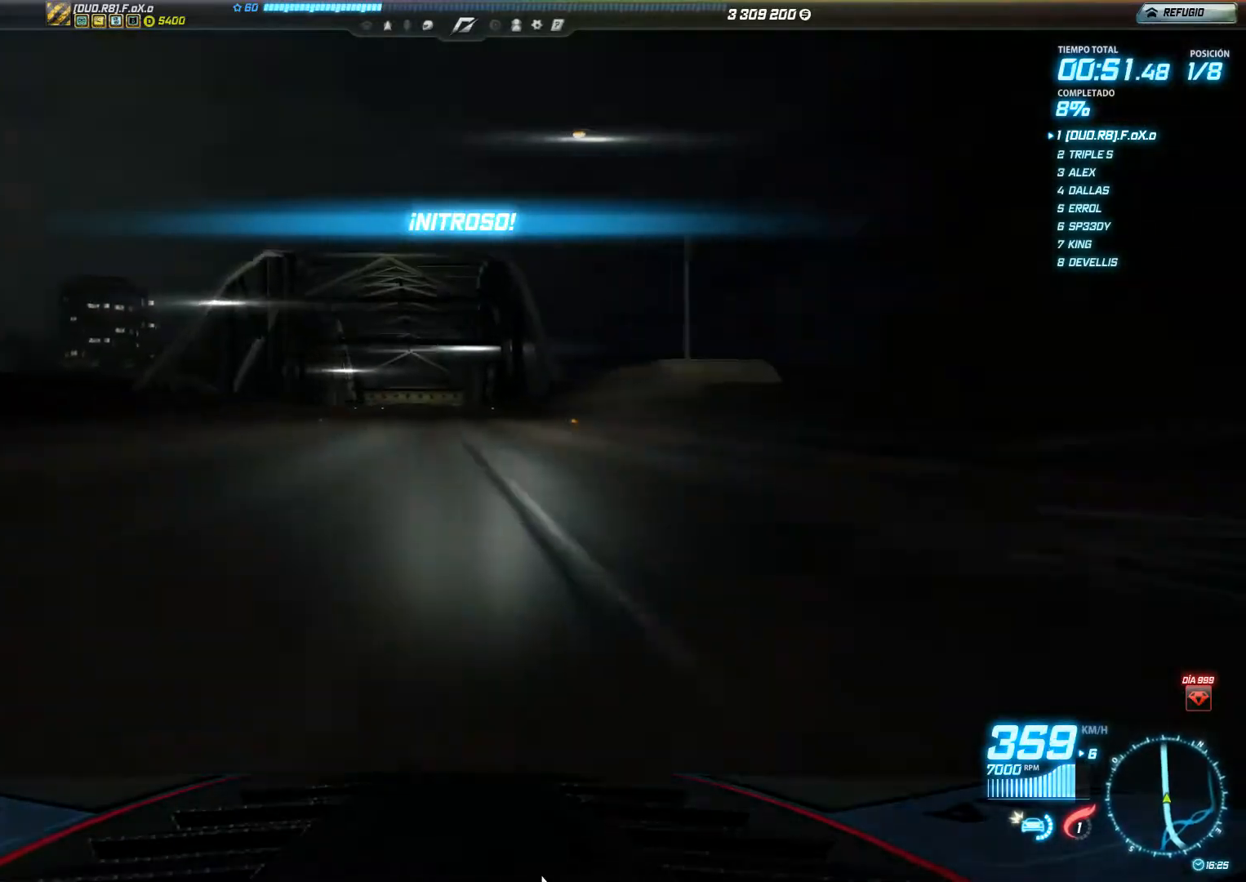
{"buttons": ["R2"], "left_stick": "center", "events": [[34, "left_stick", "center"]]}
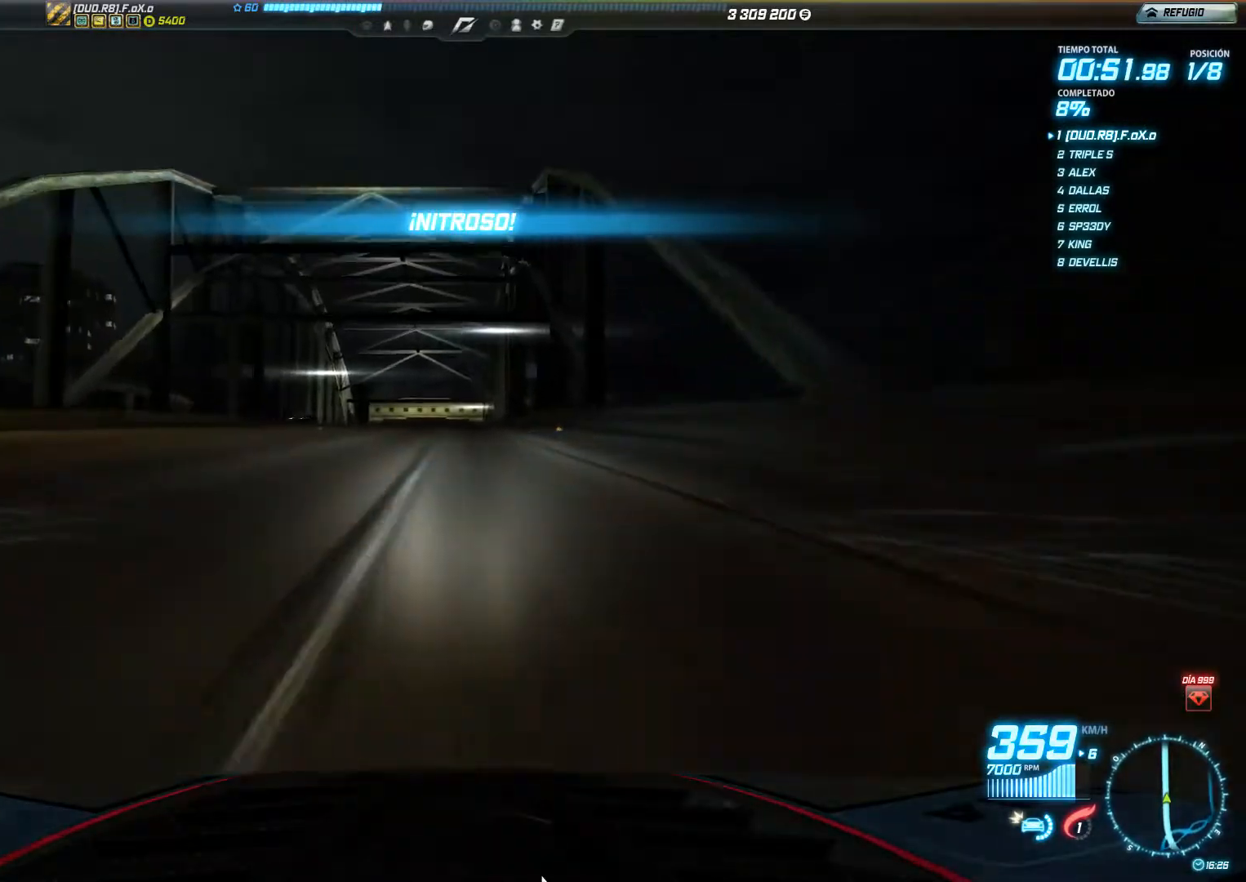
{"buttons": ["R2"], "left_stick": "center", "events": [[33, "left_stick", "left"], [200, "left_stick", "center"], [333, "left_stick", "left"], [434, "left_stick", "center"]]}
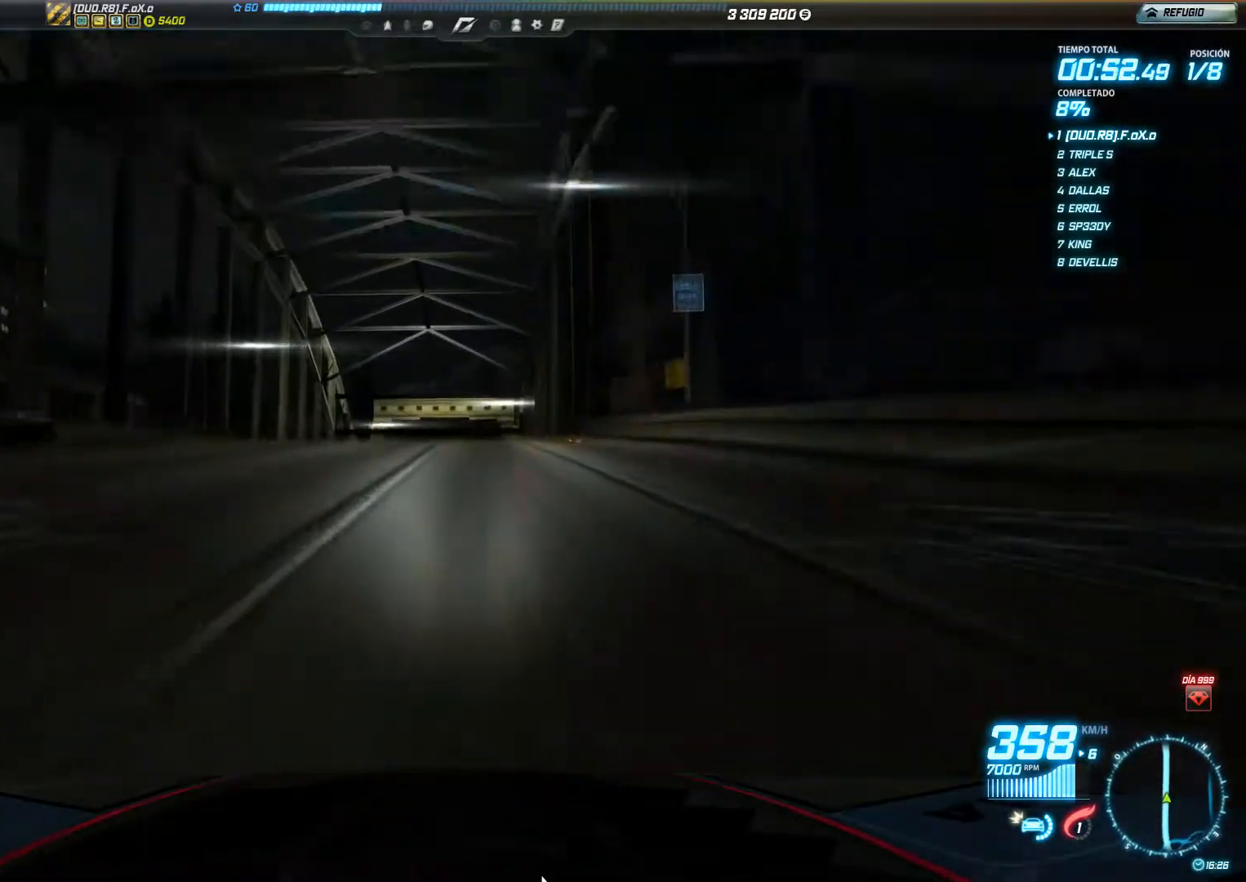
{"buttons": ["R2"], "left_stick": "center", "events": []}
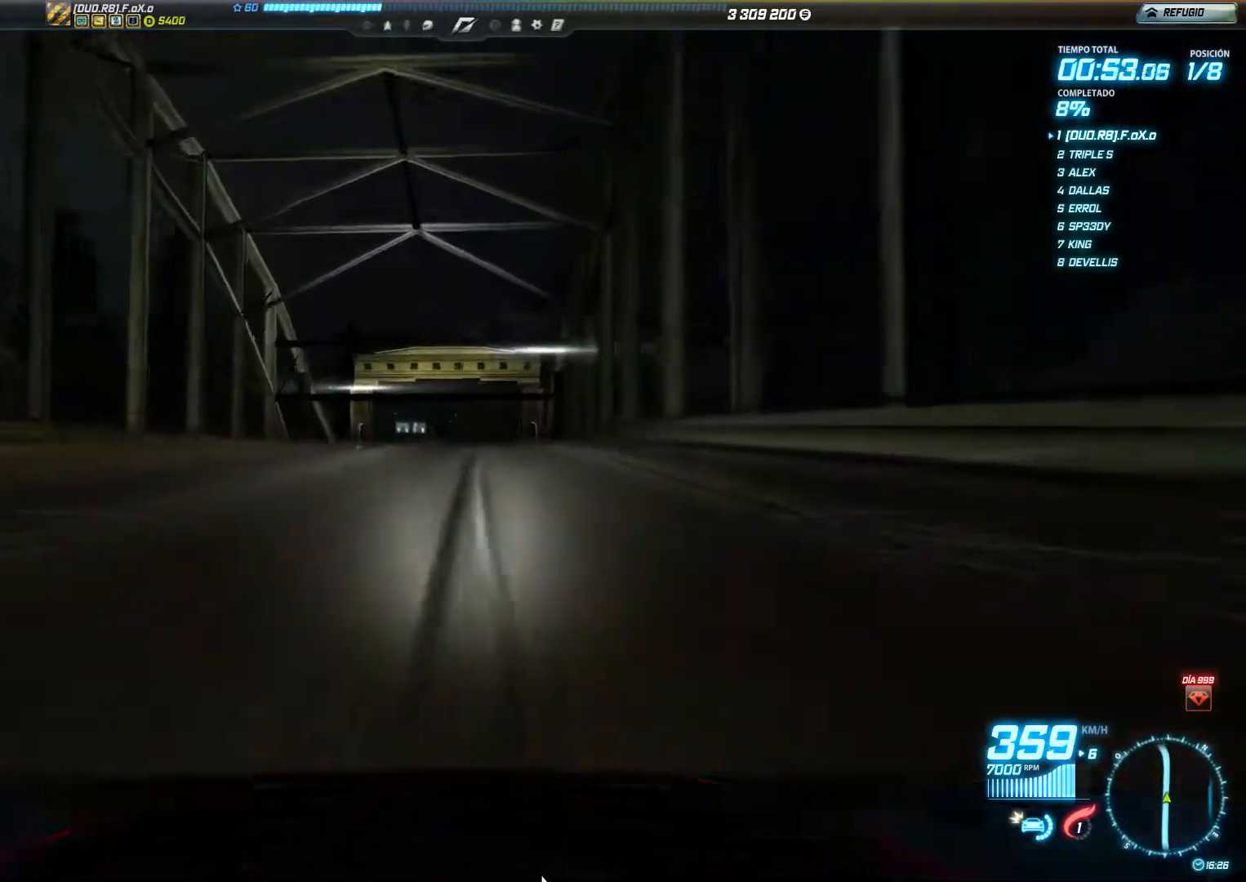
{"buttons": ["R2"], "left_stick": "center", "events": []}
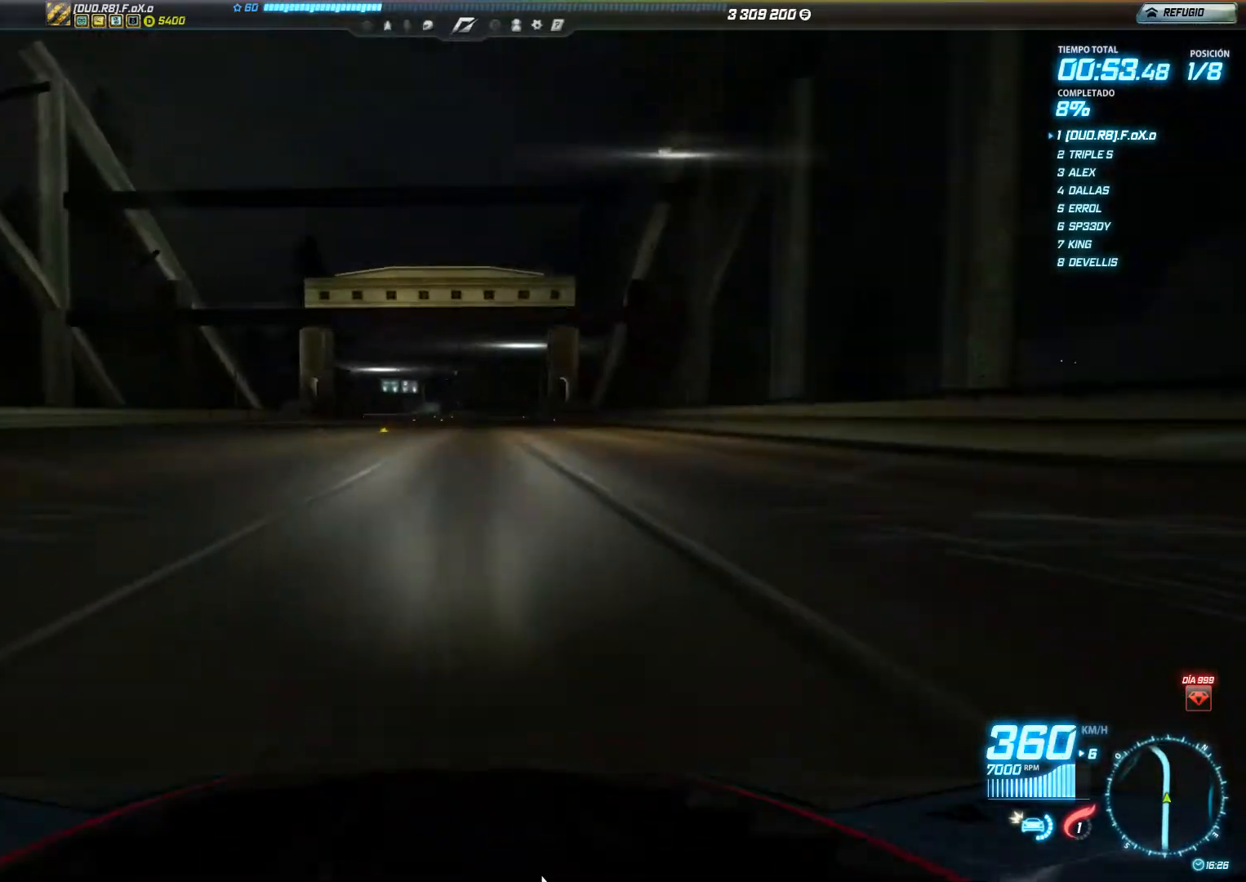
{"buttons": ["R2"], "left_stick": "left", "events": [[184, "left_stick", "left"]]}
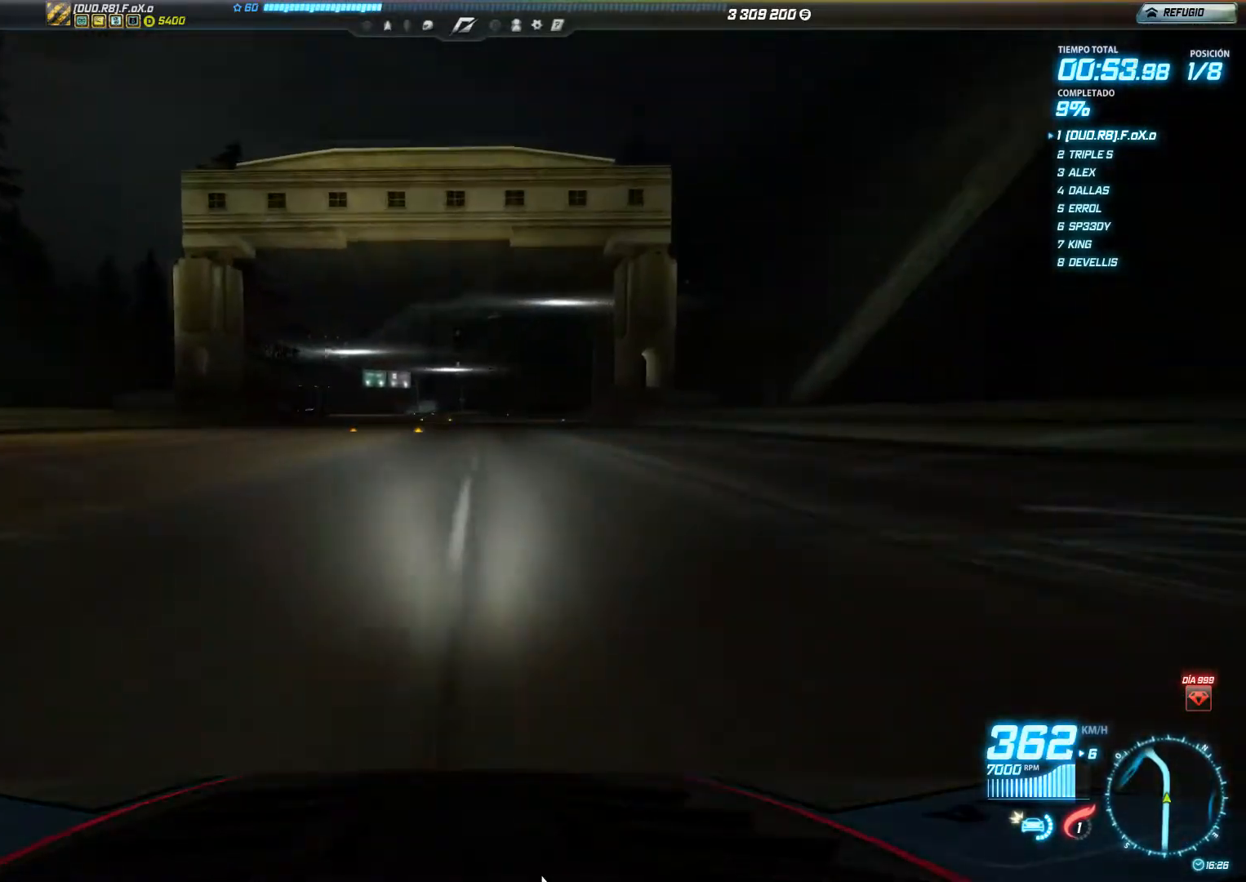
{"buttons": ["R2"], "left_stick": "left", "events": []}
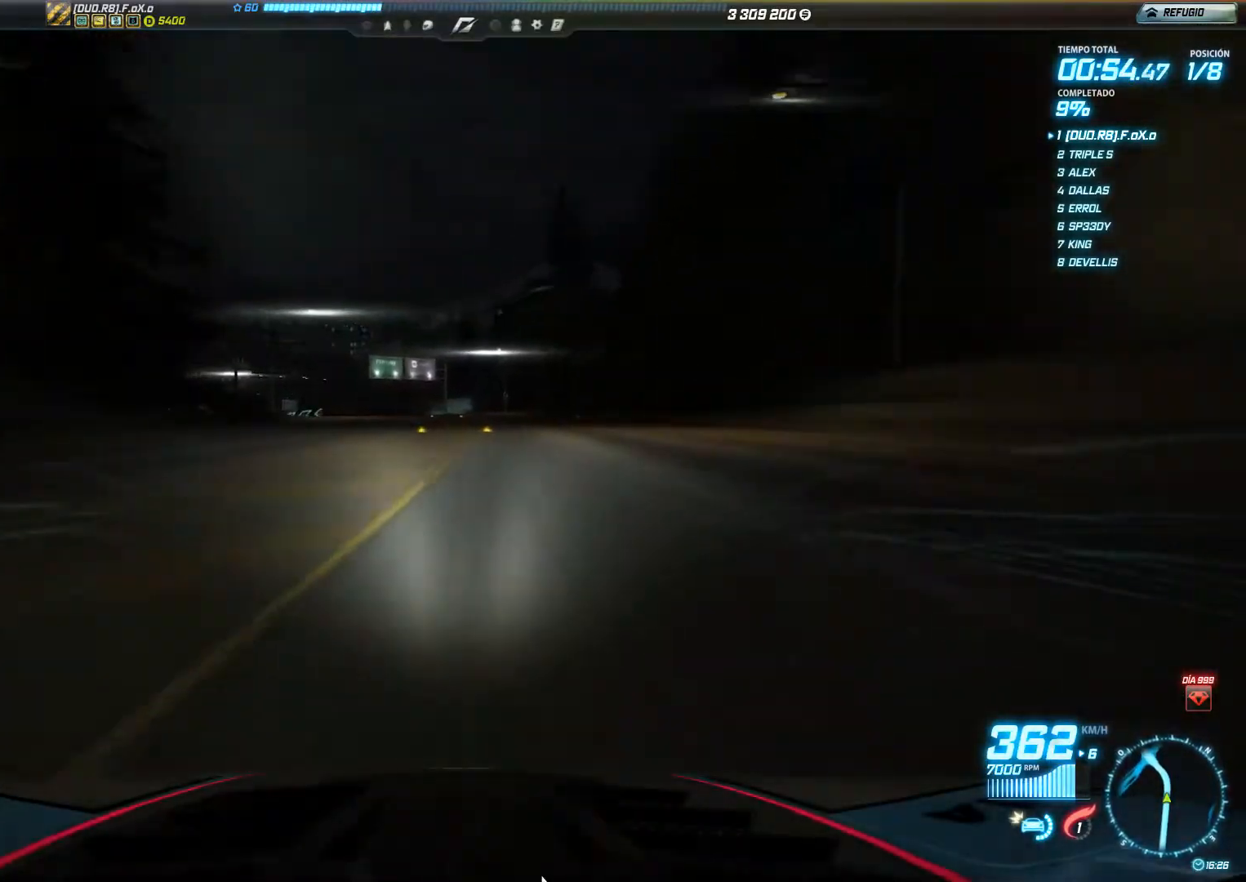
{"buttons": ["R2"], "left_stick": "left", "events": []}
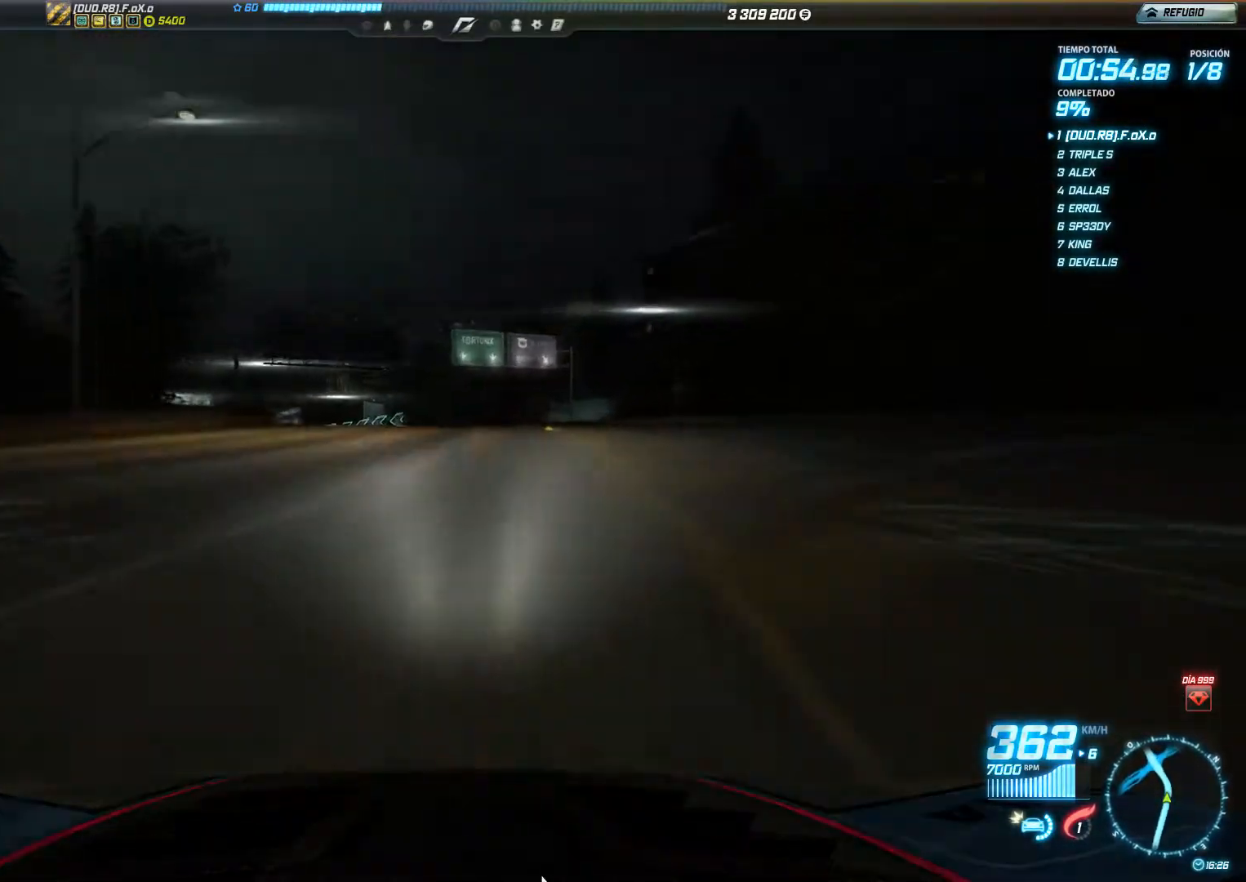
{"buttons": ["R2"], "left_stick": "left", "events": []}
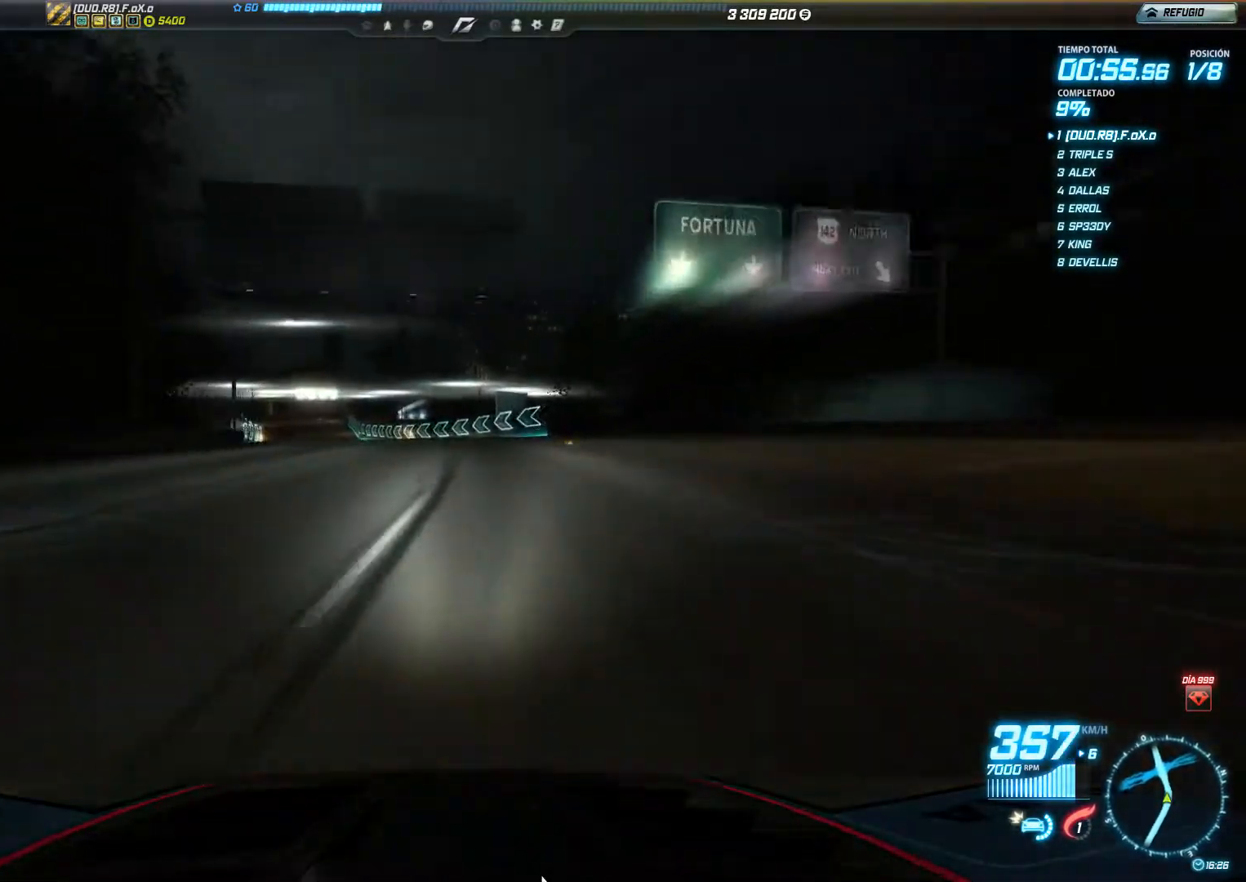
{"buttons": ["R2"], "left_stick": "left", "events": []}
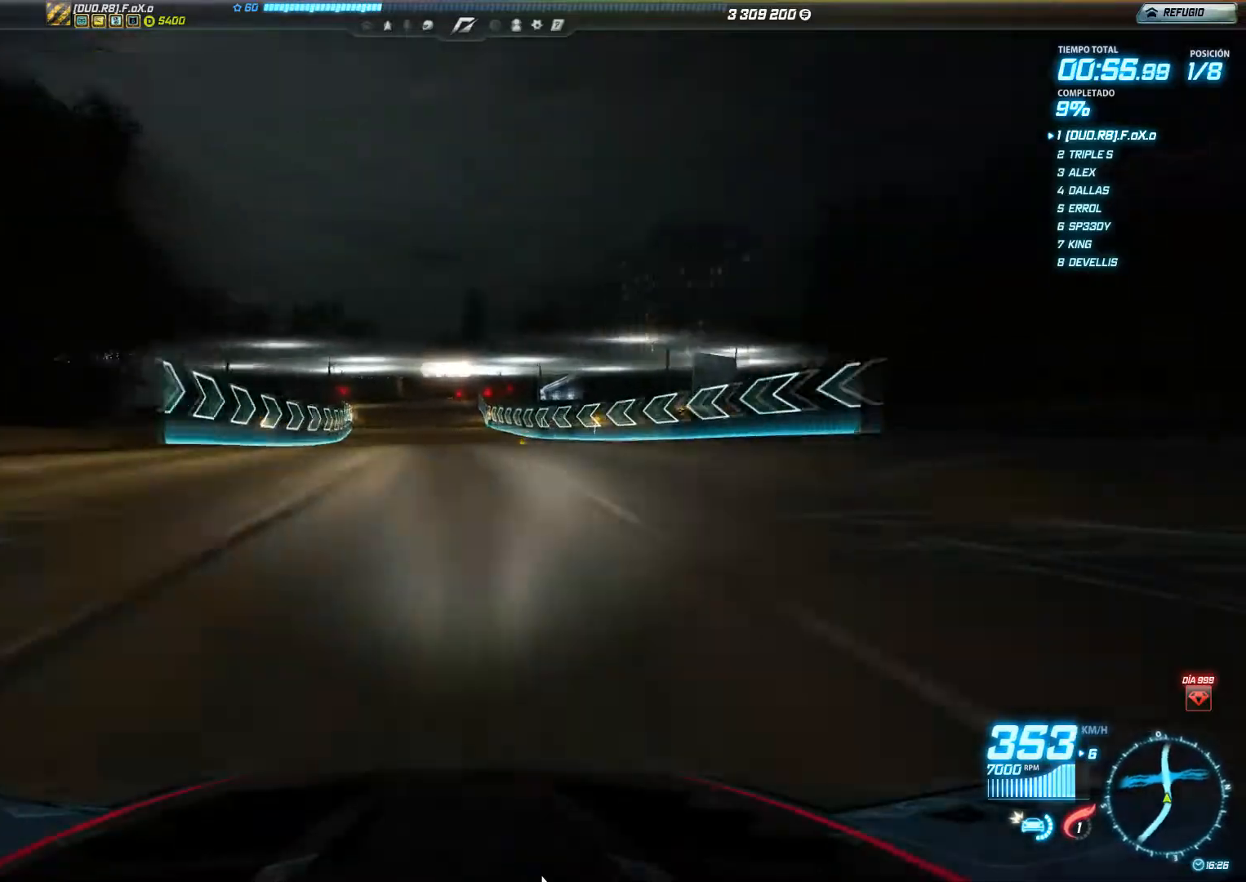
{"buttons": ["R2"], "left_stick": "center", "events": [[183, "left_stick", "center"]]}
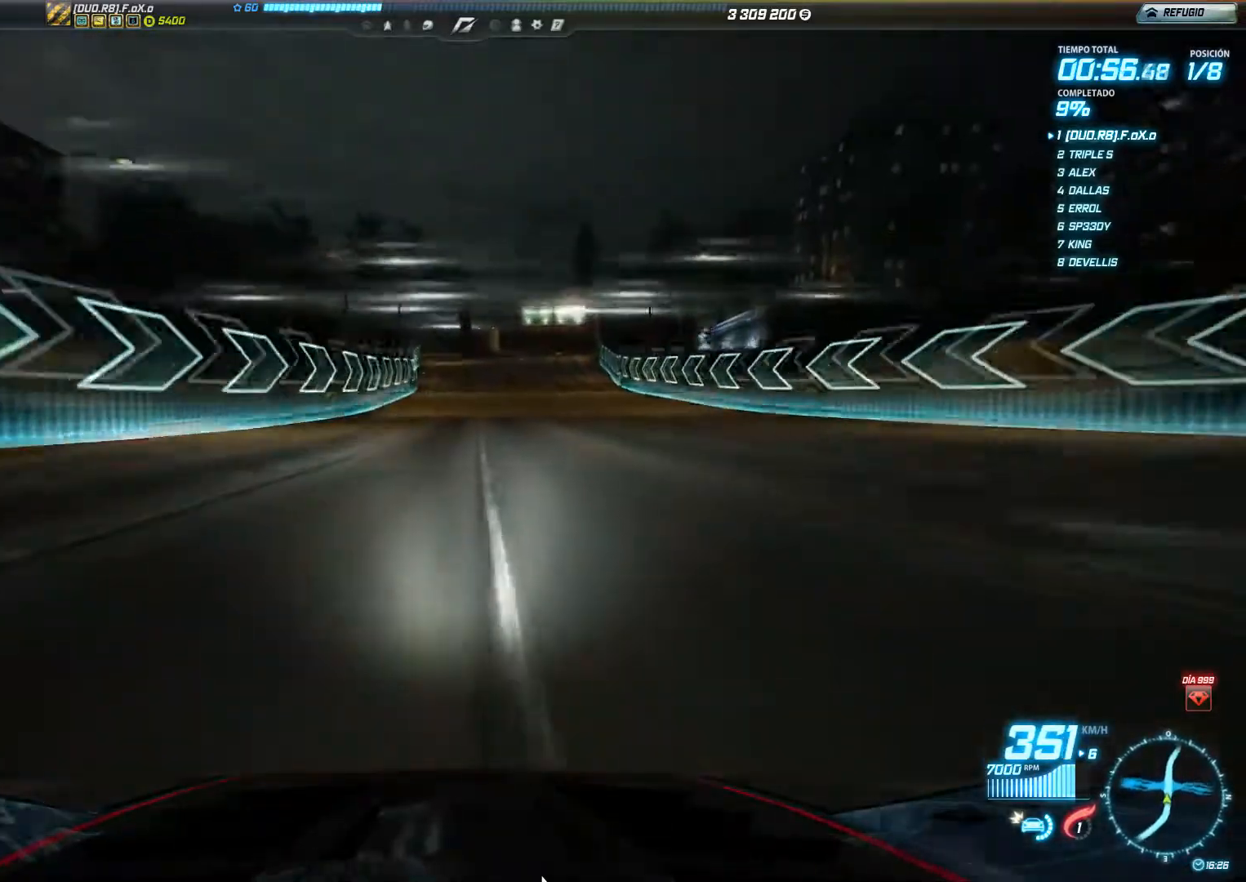
{"buttons": ["R2"], "left_stick": "center", "events": []}
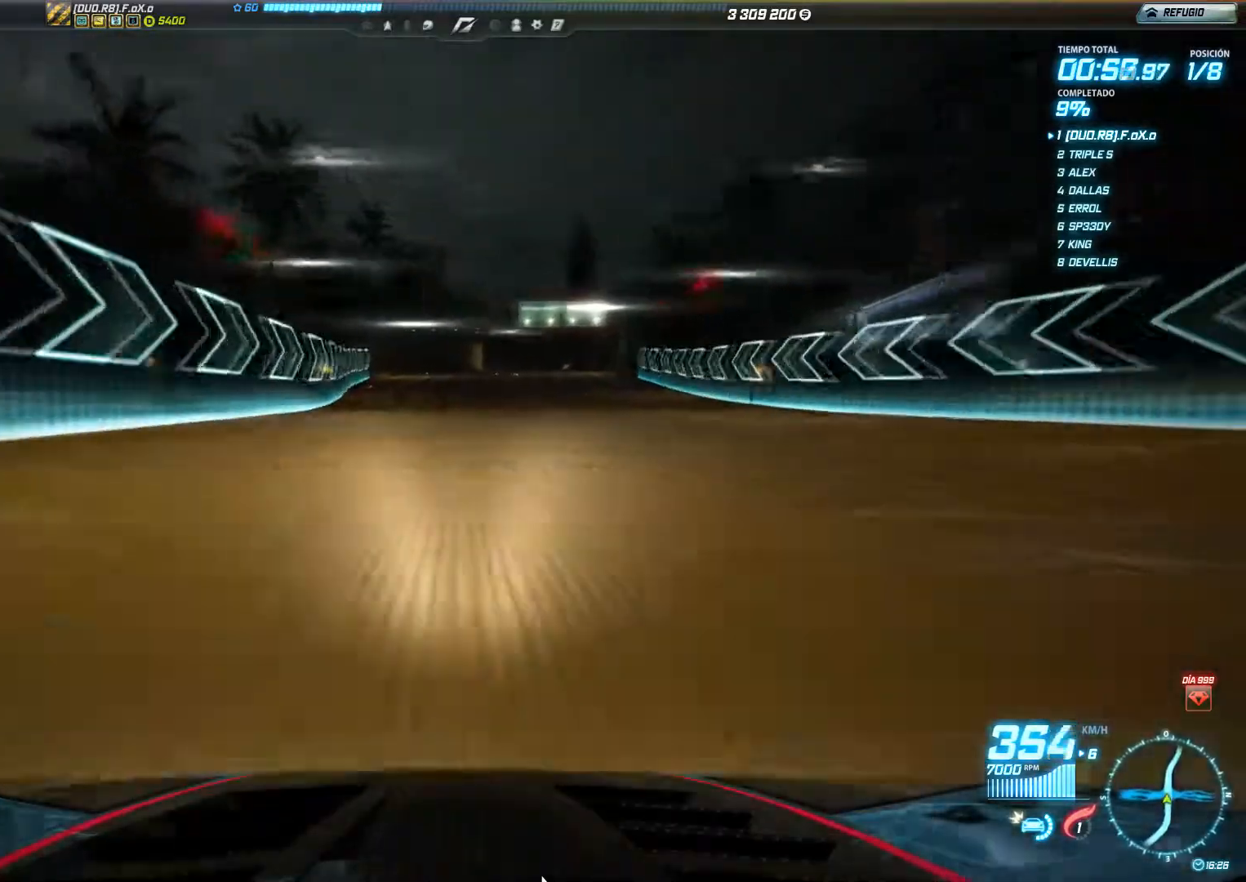
{"buttons": ["R2"], "left_stick": "right", "events": [[16, "left_stick", "right"]]}
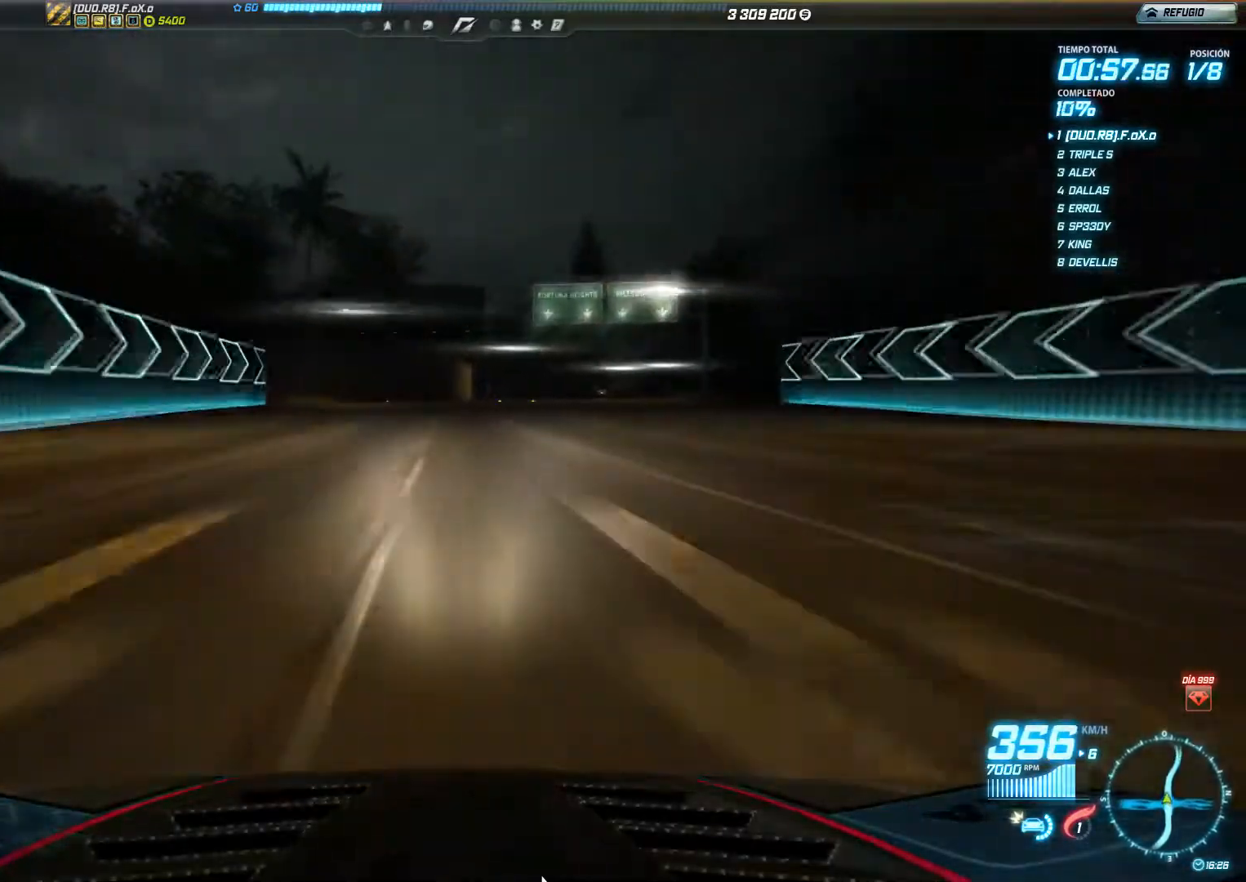
{"buttons": ["R2"], "left_stick": "right", "events": []}
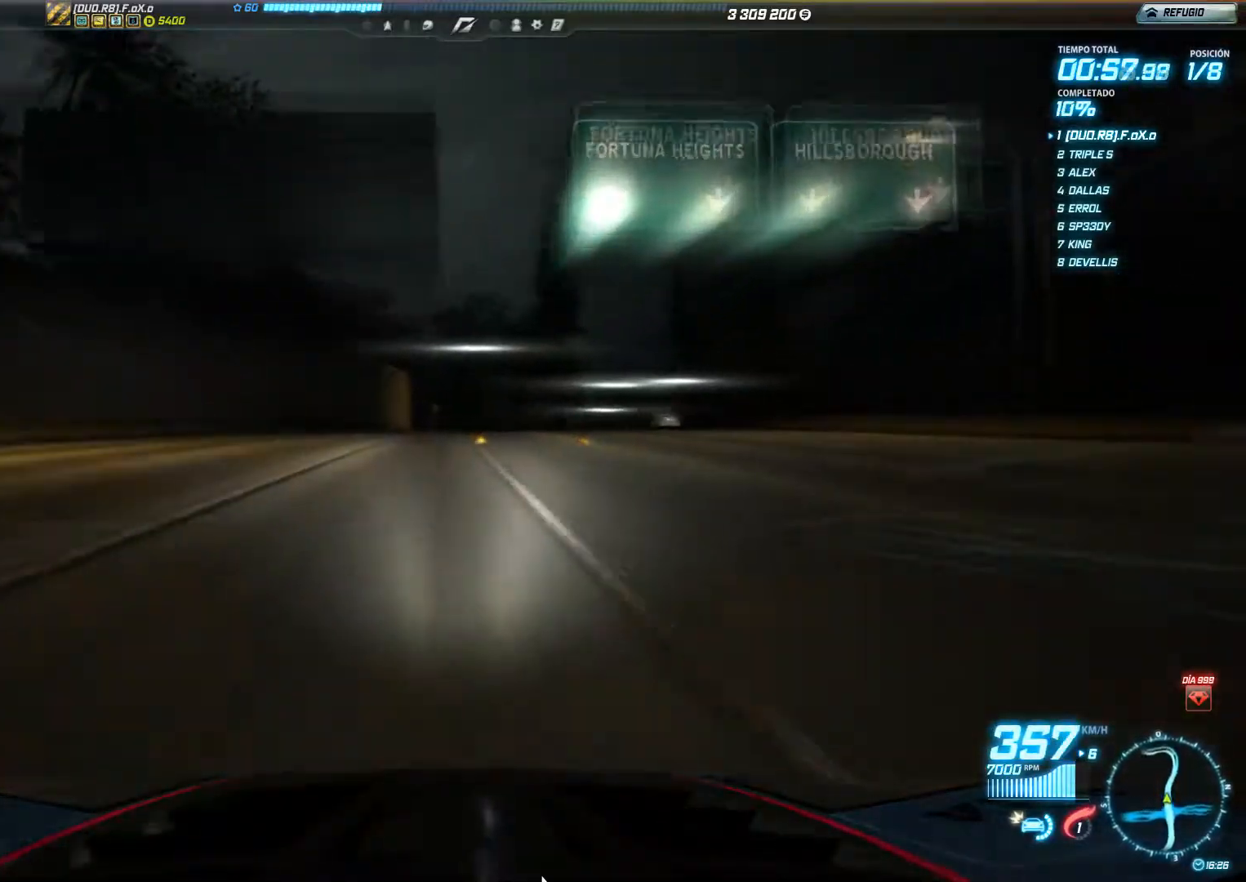
{"buttons": ["R2"], "left_stick": "right", "events": []}
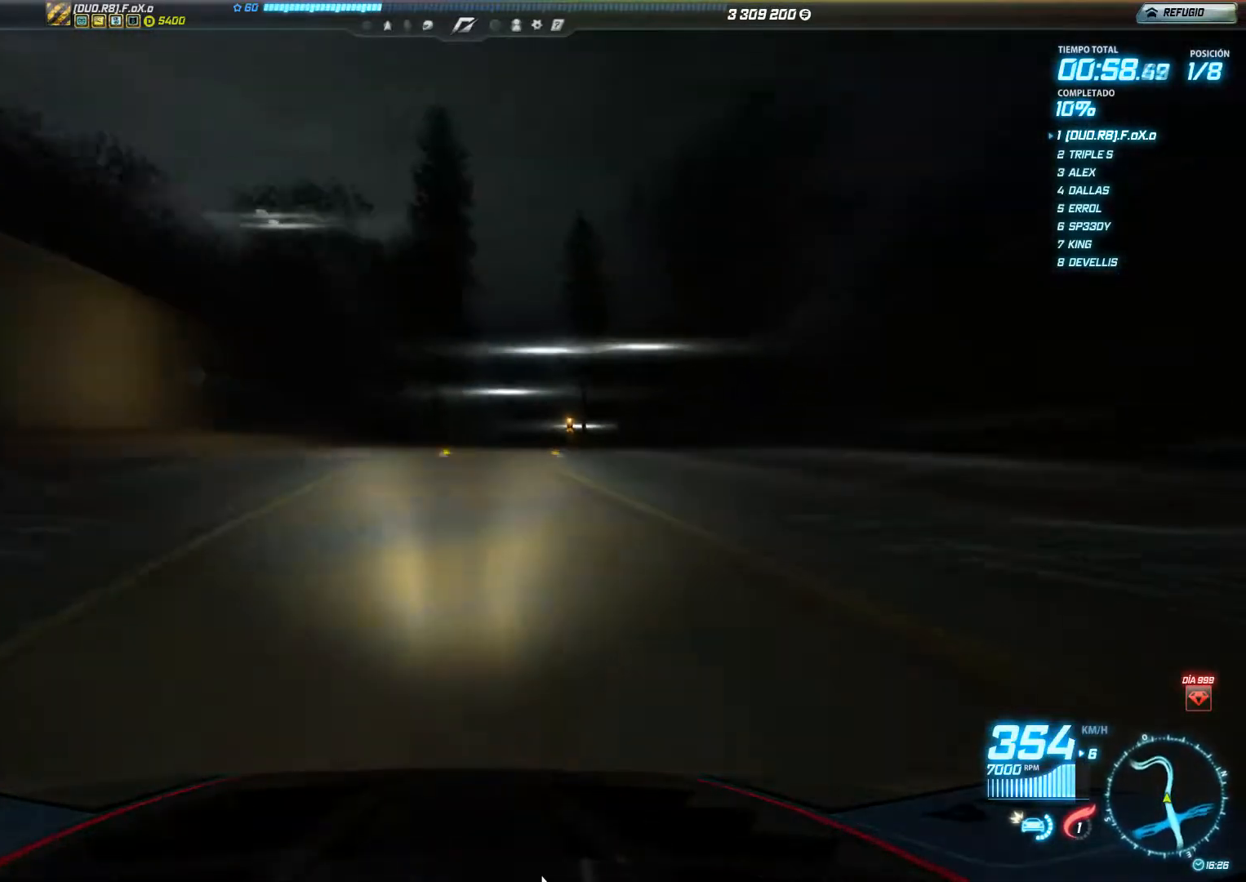
{"buttons": ["R2"], "left_stick": "right", "events": []}
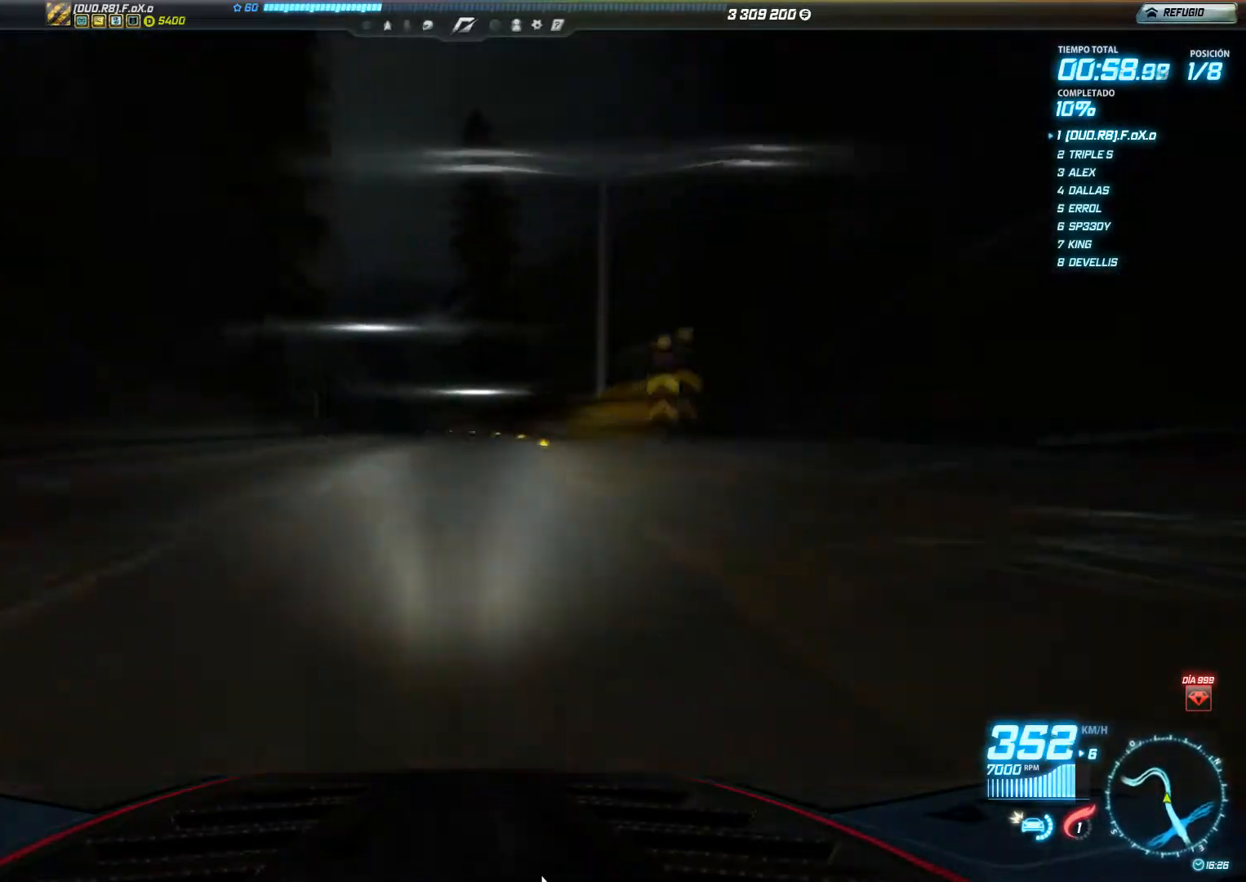
{"buttons": ["R2"], "left_stick": "left", "events": [[50, "left_stick", "center"], [217, "left_stick", "left"]]}
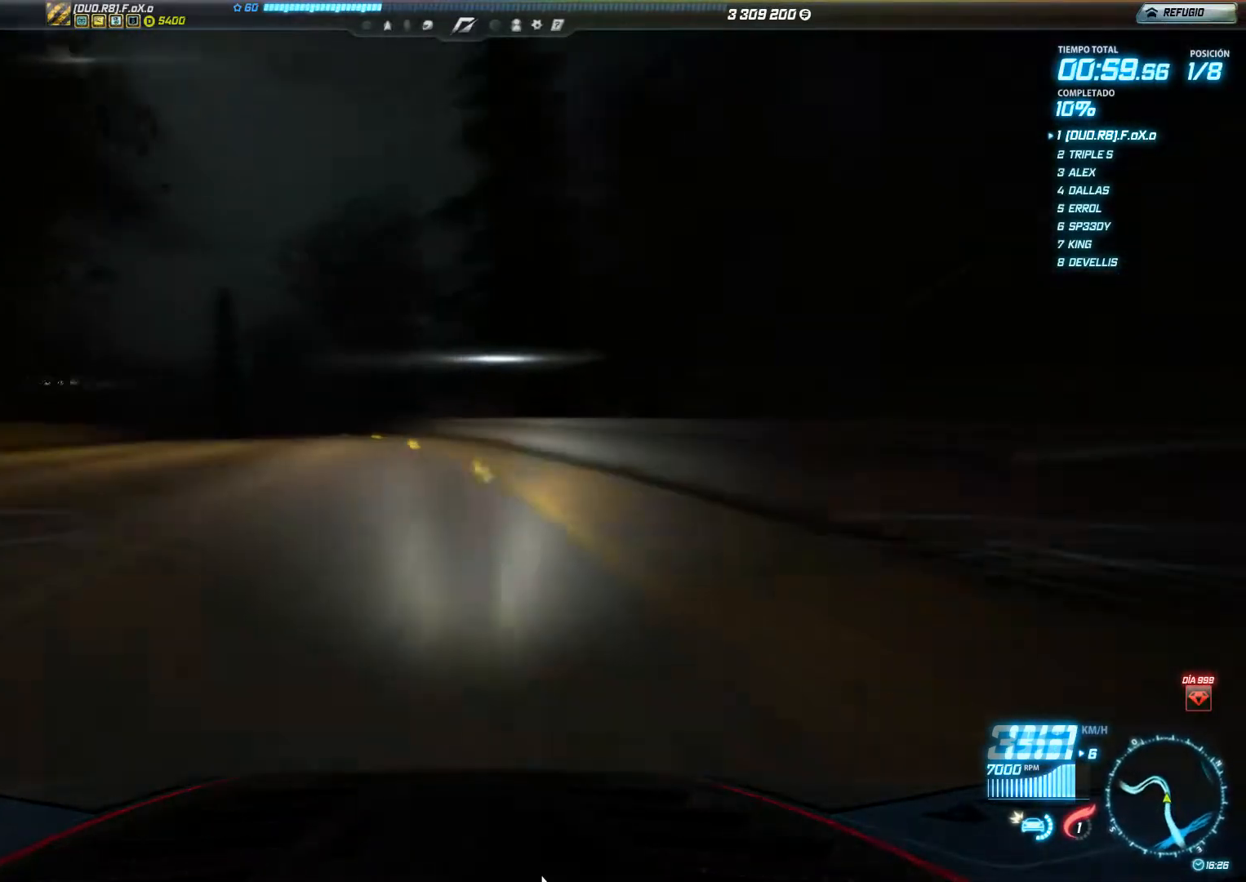
{"buttons": ["R2"], "left_stick": "left", "events": []}
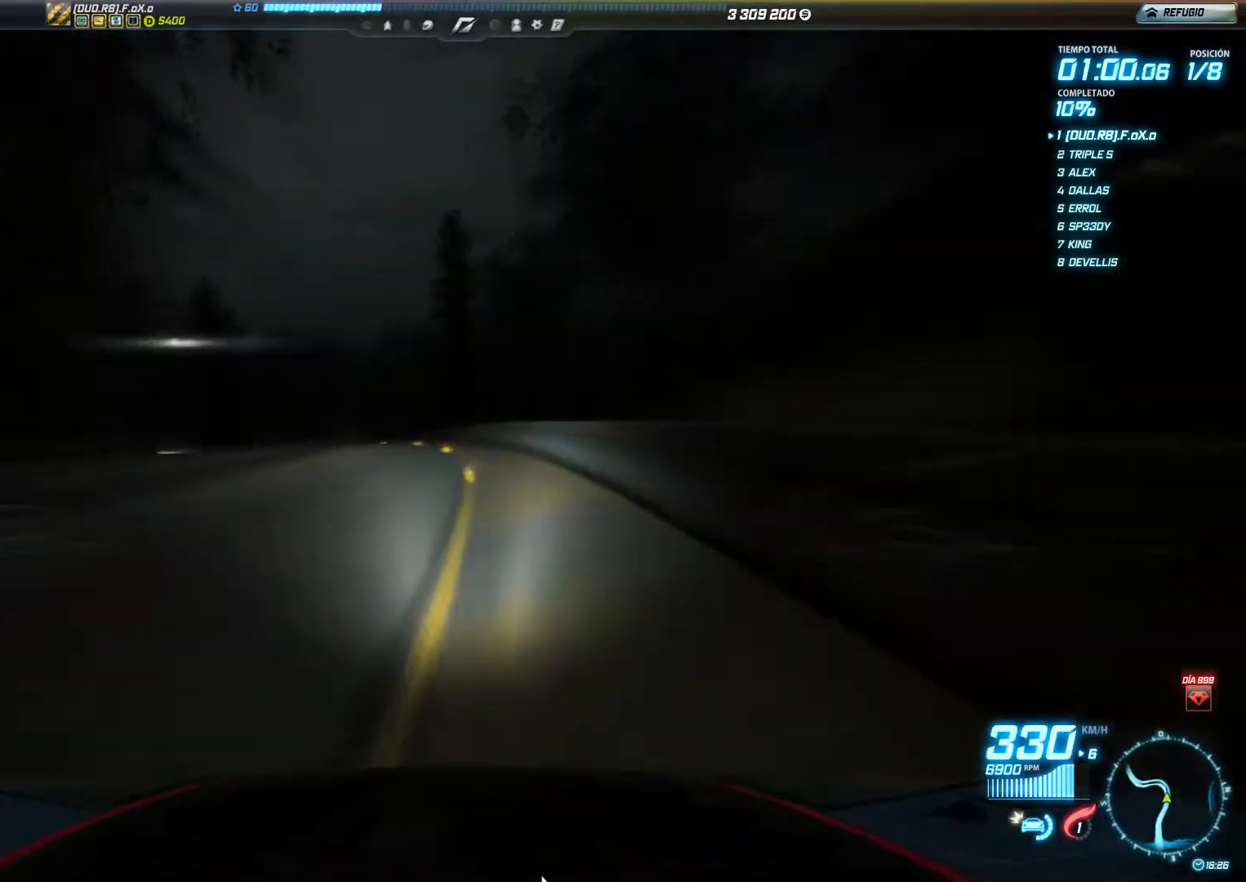
{"buttons": ["R2"], "left_stick": "left", "events": []}
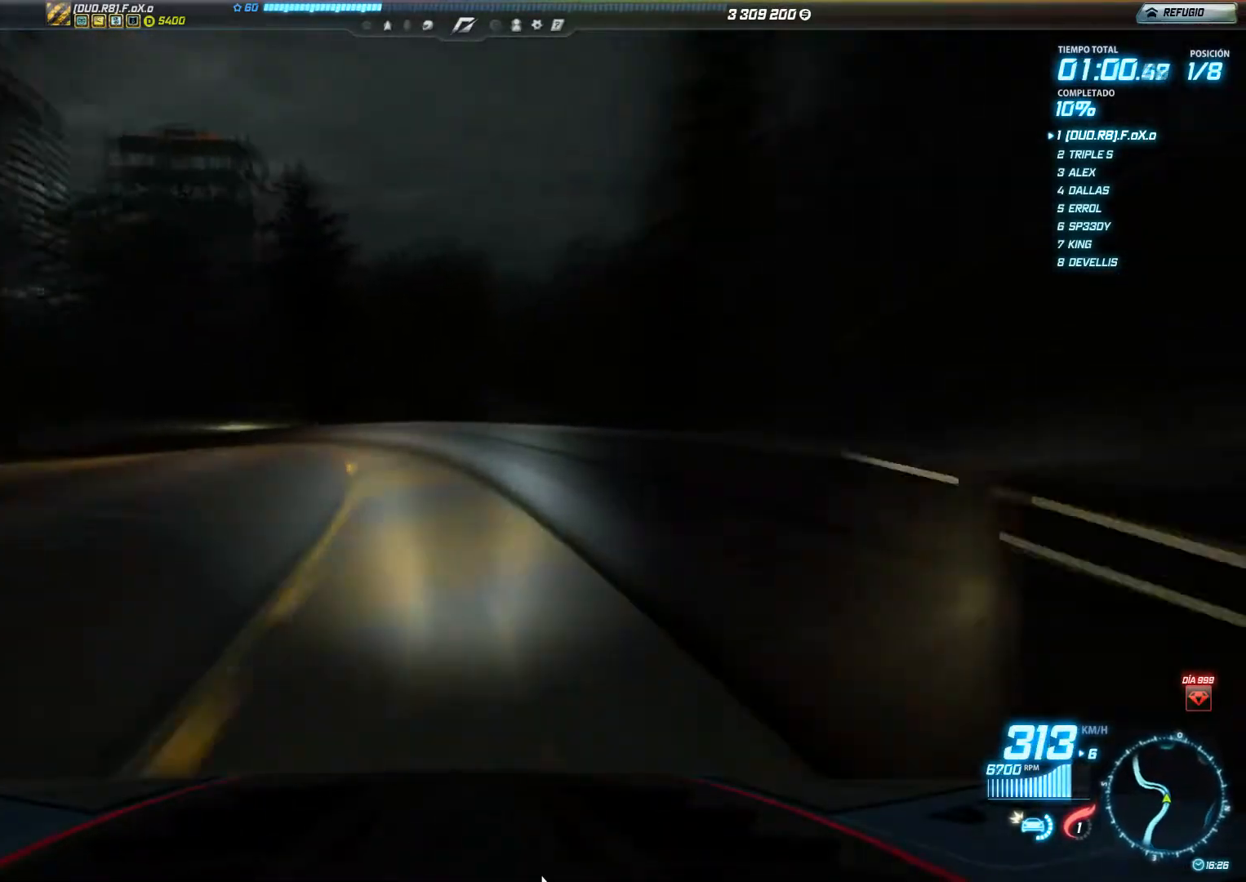
{"buttons": ["R2"], "left_stick": "left", "events": []}
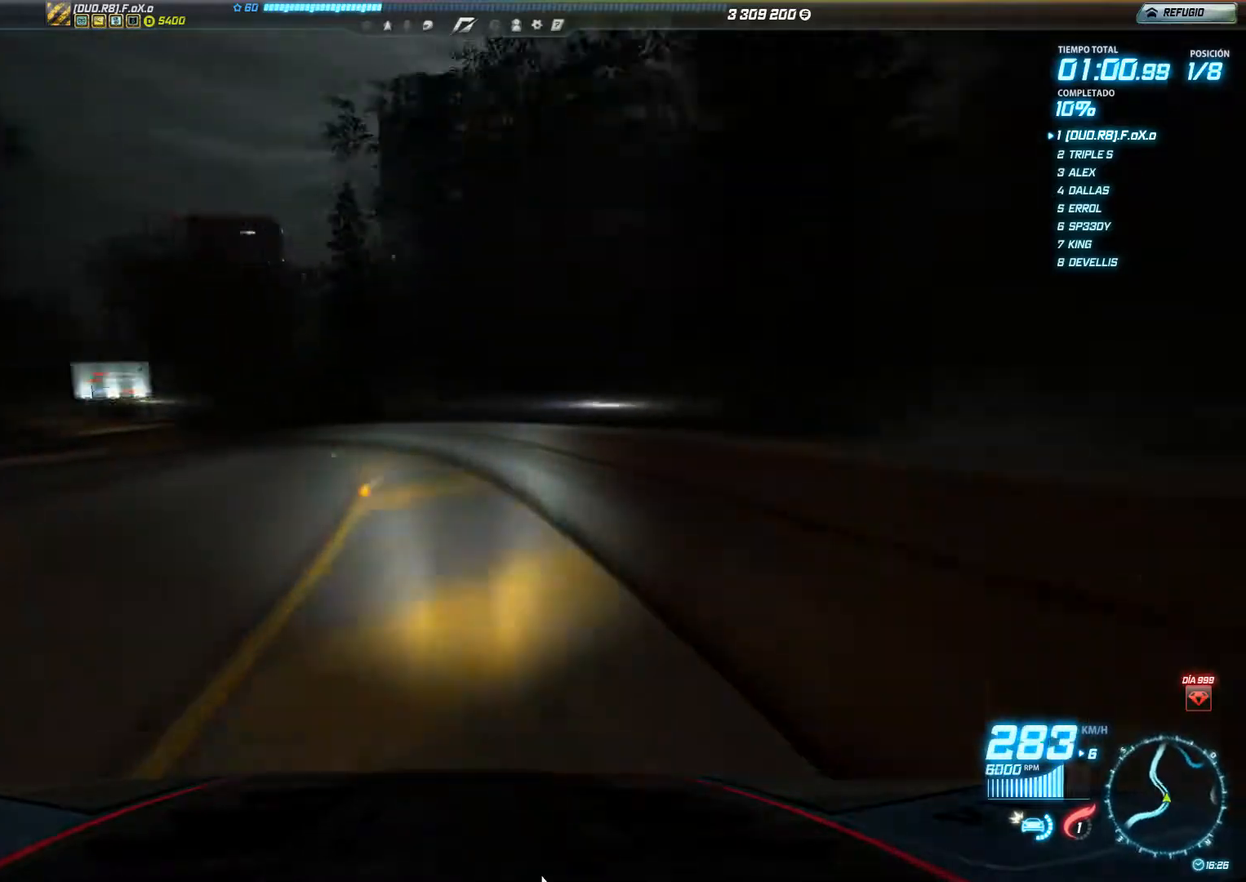
{"buttons": ["R2"], "left_stick": "left", "events": []}
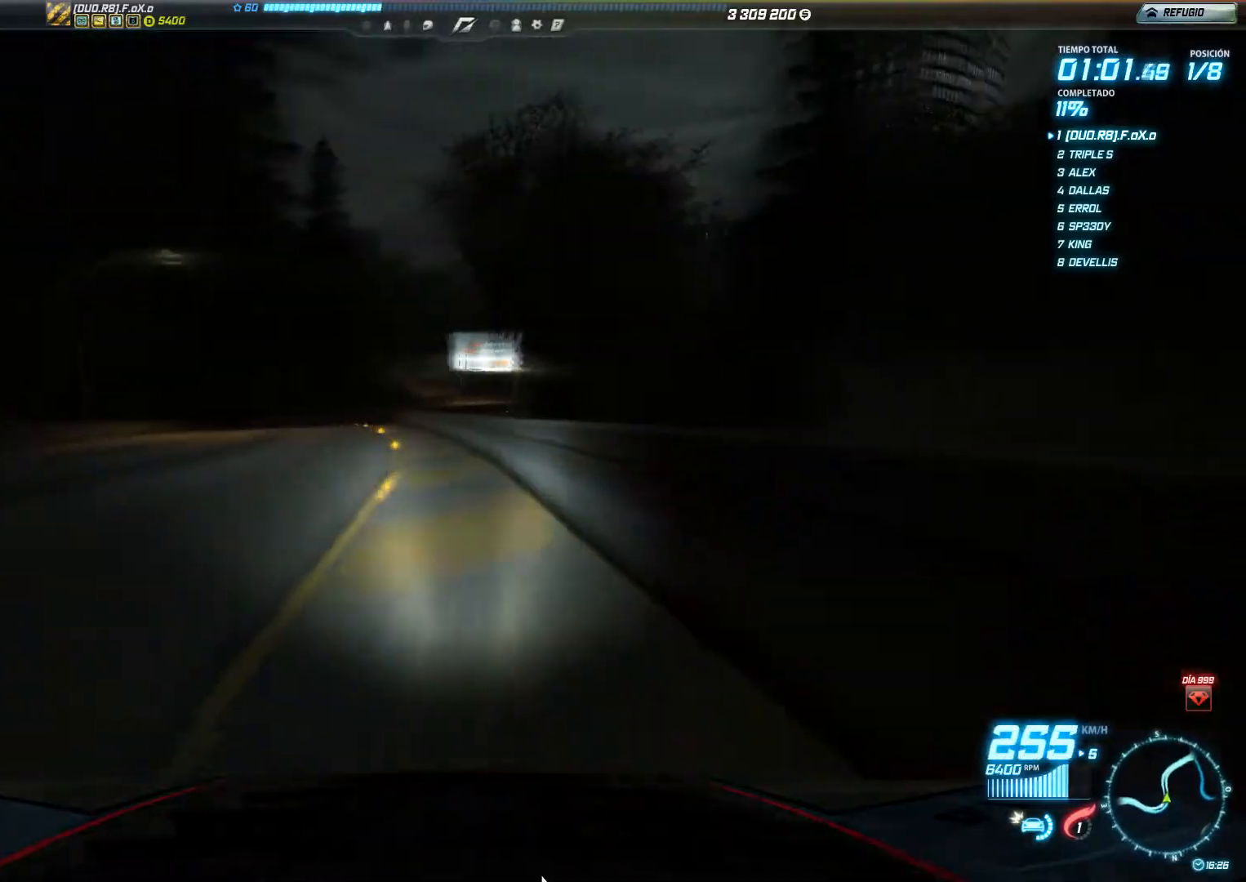
{"buttons": ["R2"], "left_stick": "right", "events": [[367, "left_stick", "center"], [434, "left_stick", "right"]]}
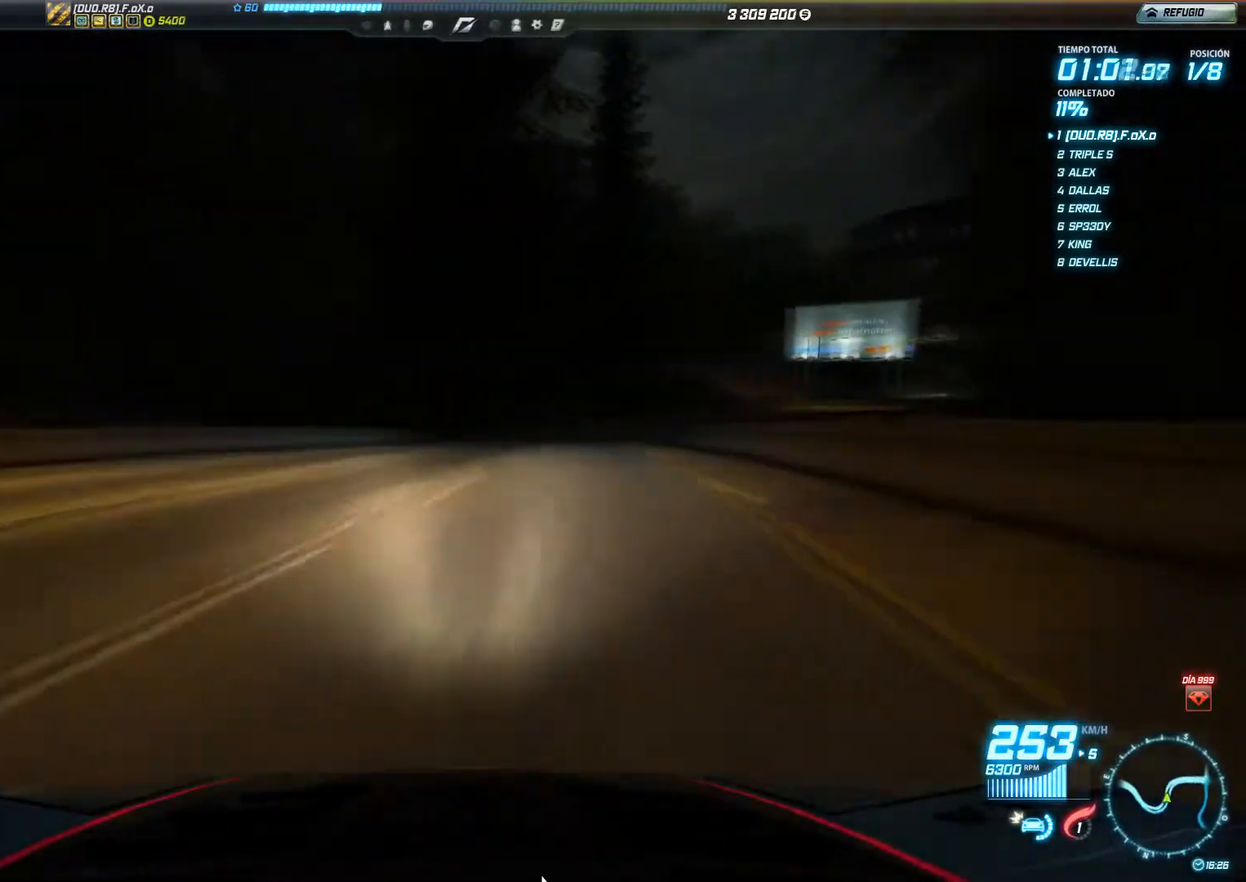
{"buttons": ["R2"], "left_stick": "right", "events": []}
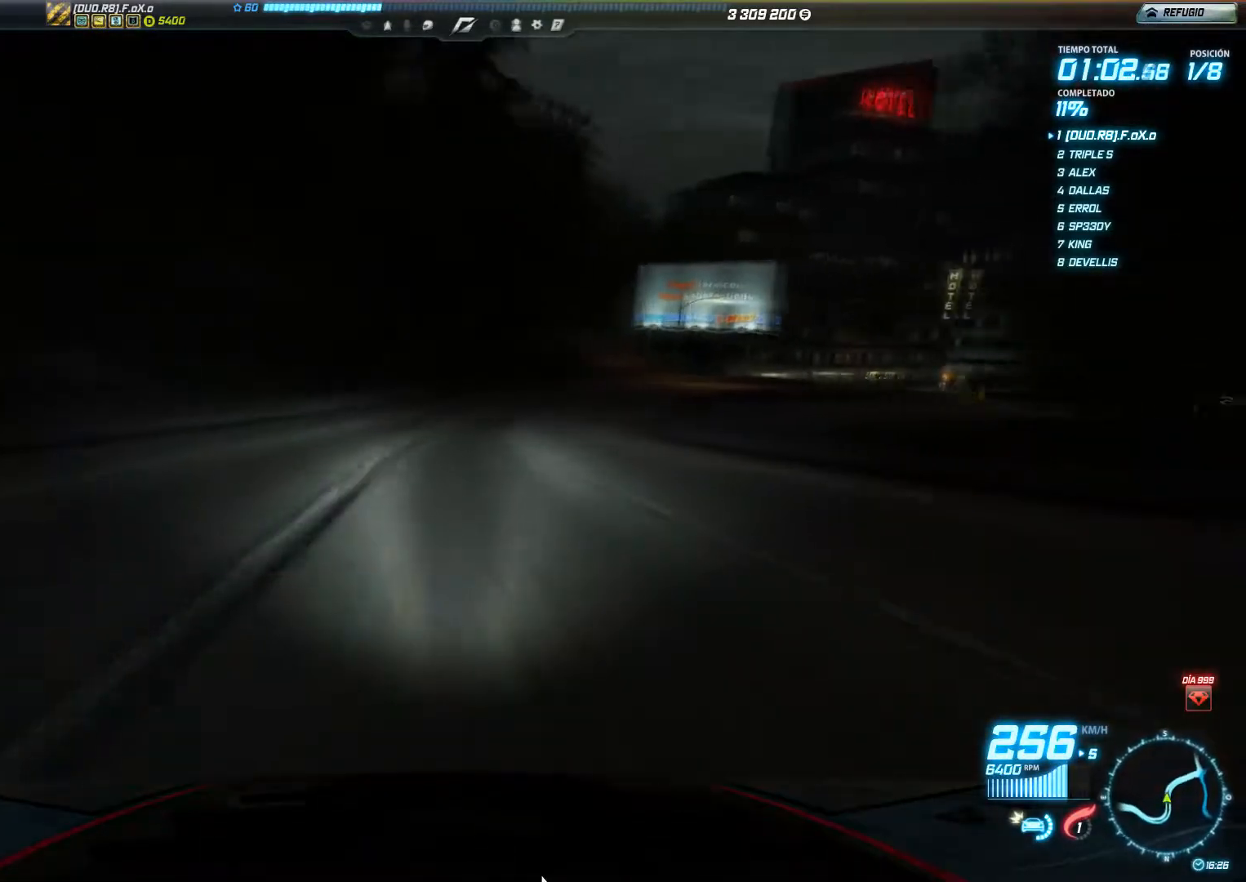
{"buttons": ["R2"], "left_stick": "right", "events": []}
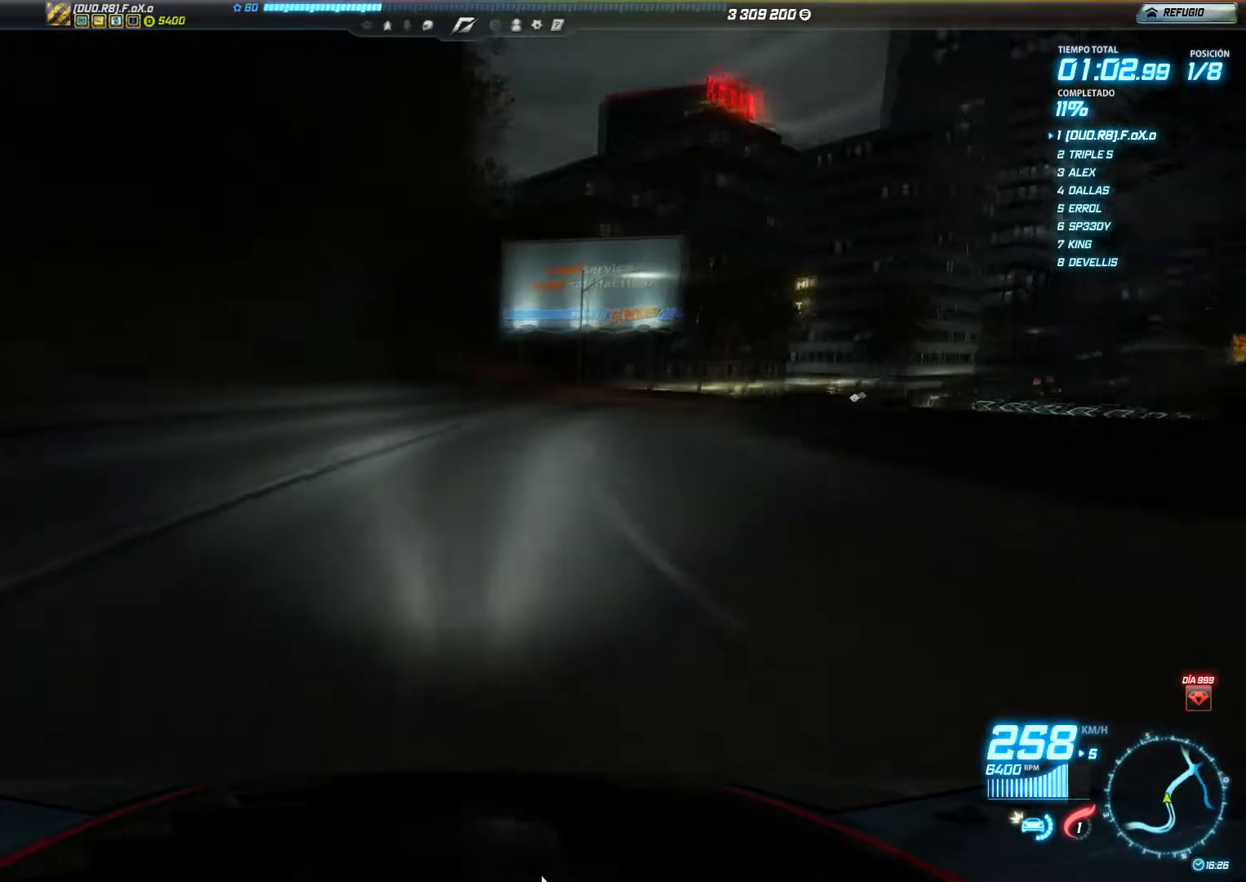
{"buttons": ["R2"], "left_stick": "right", "events": []}
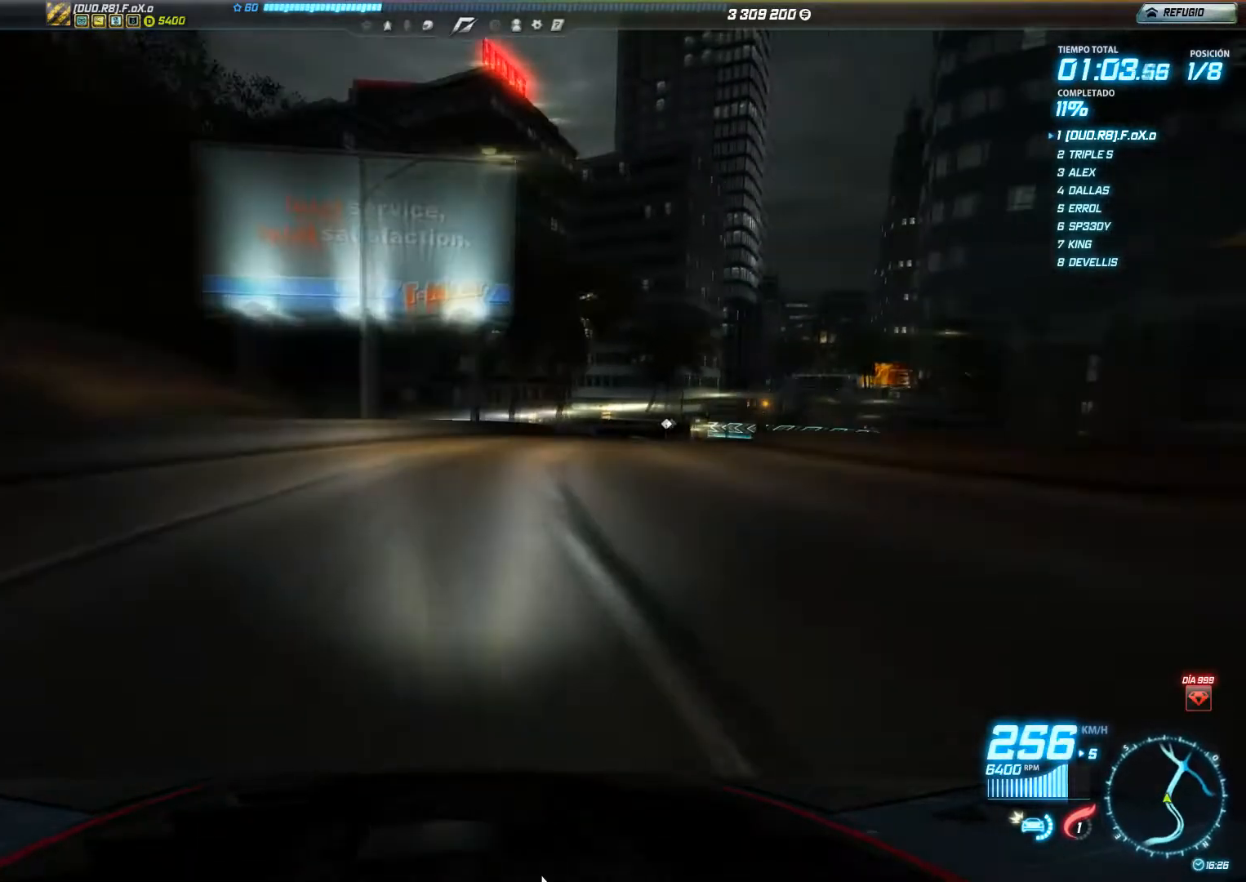
{"buttons": ["R2"], "left_stick": "right", "events": []}
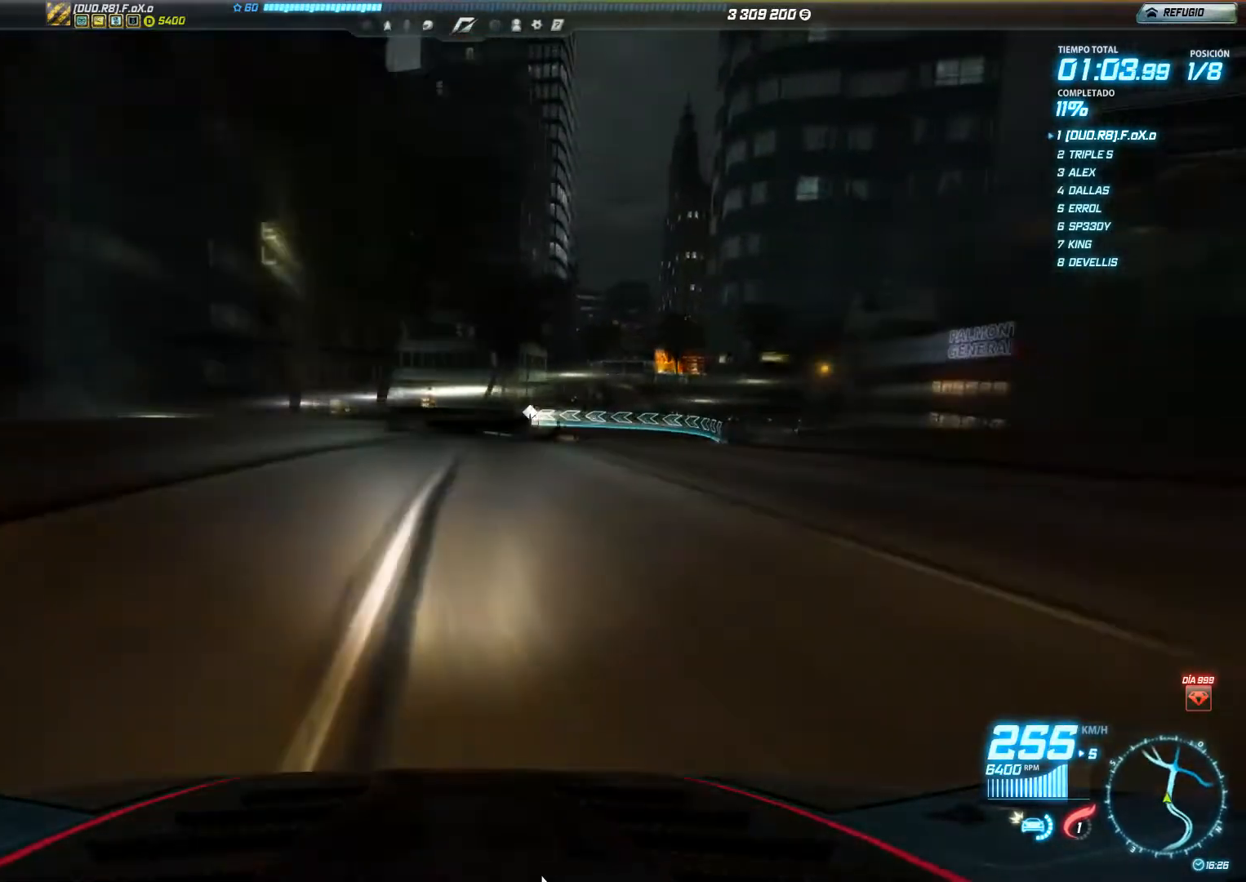
{"buttons": ["R2"], "left_stick": "right", "events": []}
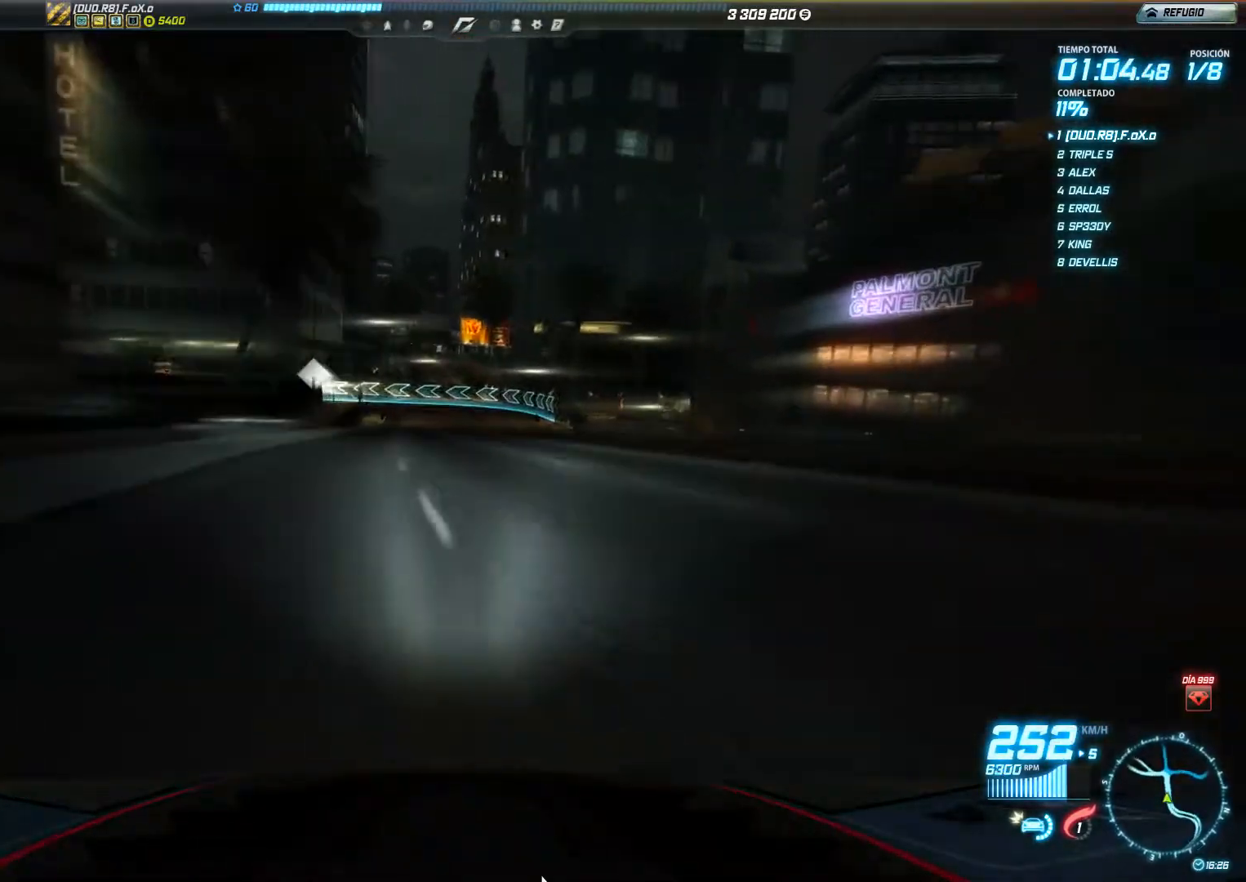
{"buttons": [], "left_stick": "left", "events": [[400, "left_stick", "center"], [500, "R2", "up"], [500, "left_stick", "left"]]}
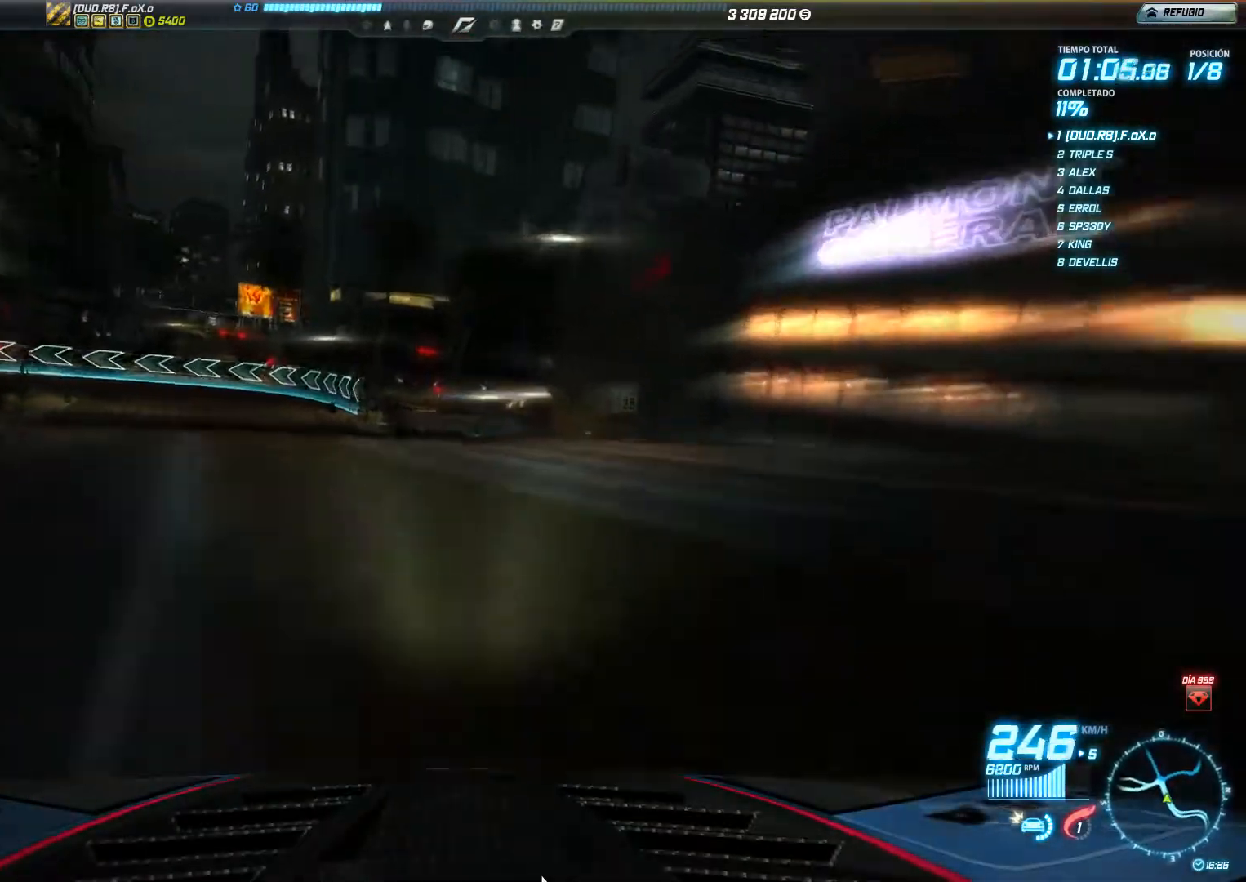
{"buttons": [], "left_stick": "left", "events": [[134, "L2", "down"], [317, "L2", "up"]]}
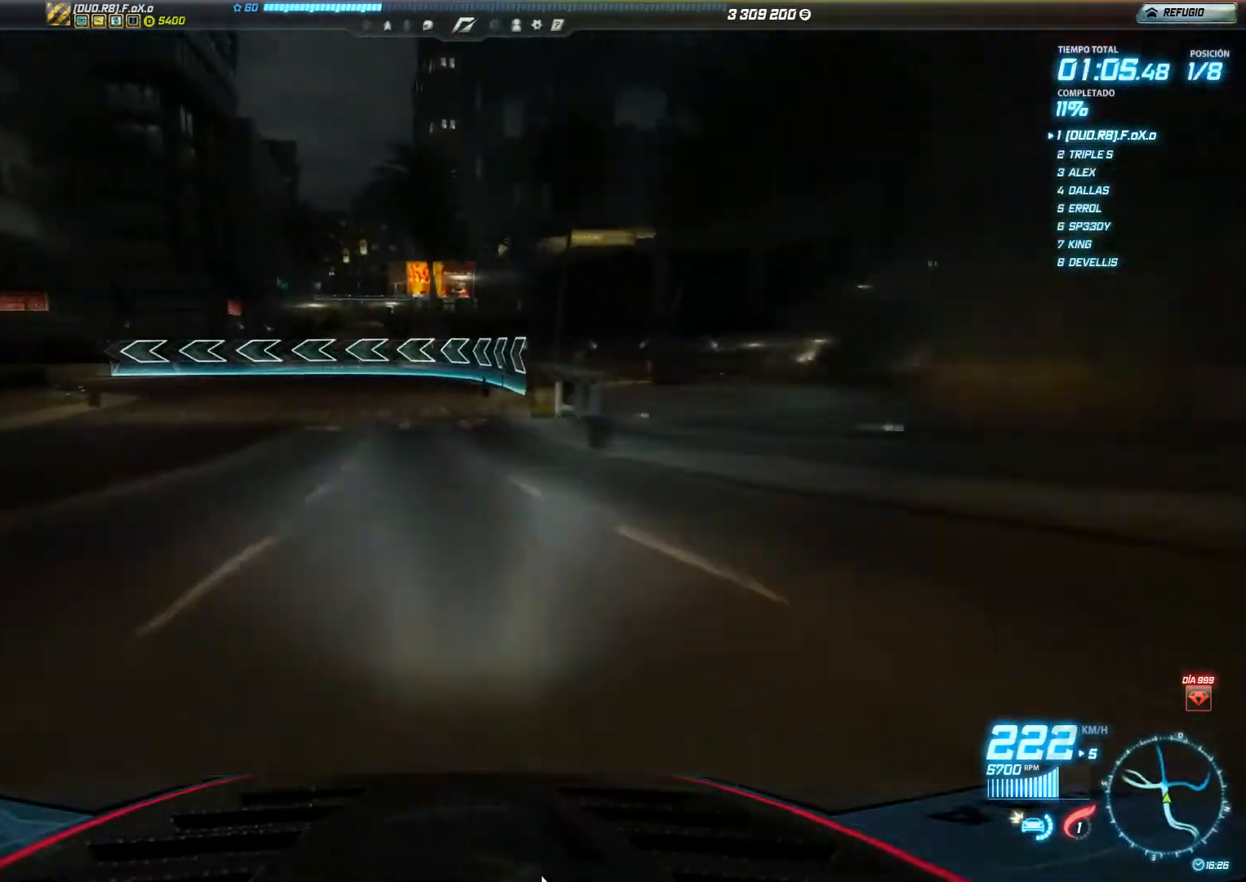
{"buttons": ["R2"], "left_stick": "left", "events": [[200, "R2", "down"]]}